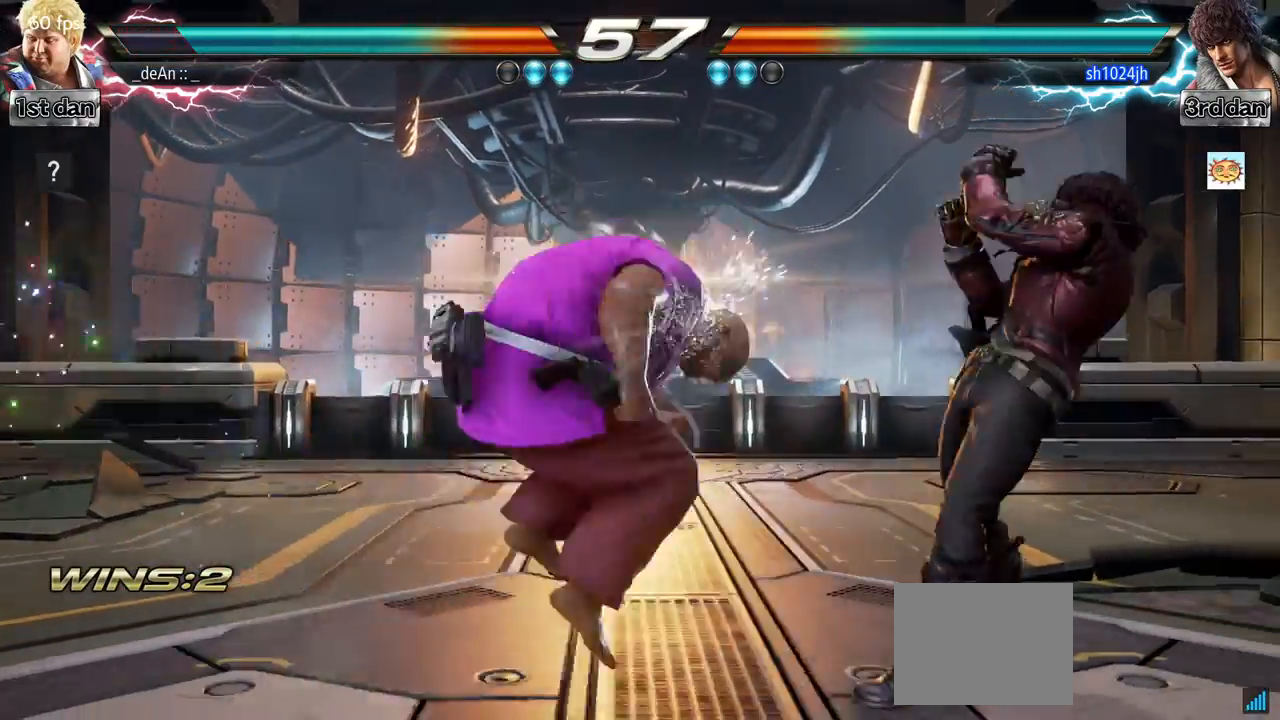
Gameplay with a controller (arcade stick); each line is a JSON object with the inputs held at the frame after it. "events" lists button and stick changes between this image and that frame as [ms after this image, input, new state], when the widget could be followed in between. Not read: L3 R3.
{"buttons": [], "left_stick": "center", "events": [[100, "CIRCLE", "up"], [167, "CIRCLE", "down"], [500, "CIRCLE", "up"]]}
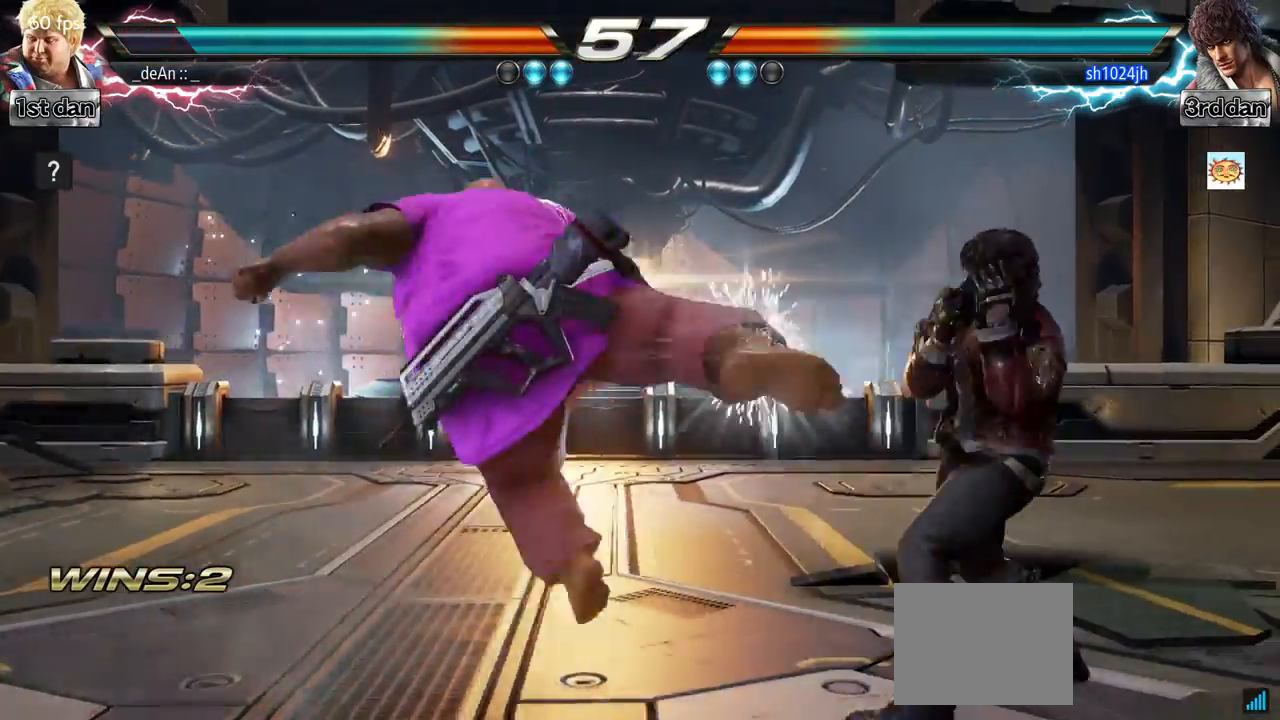
{"buttons": [], "left_stick": "down", "events": [[317, "left_stick", "down"]]}
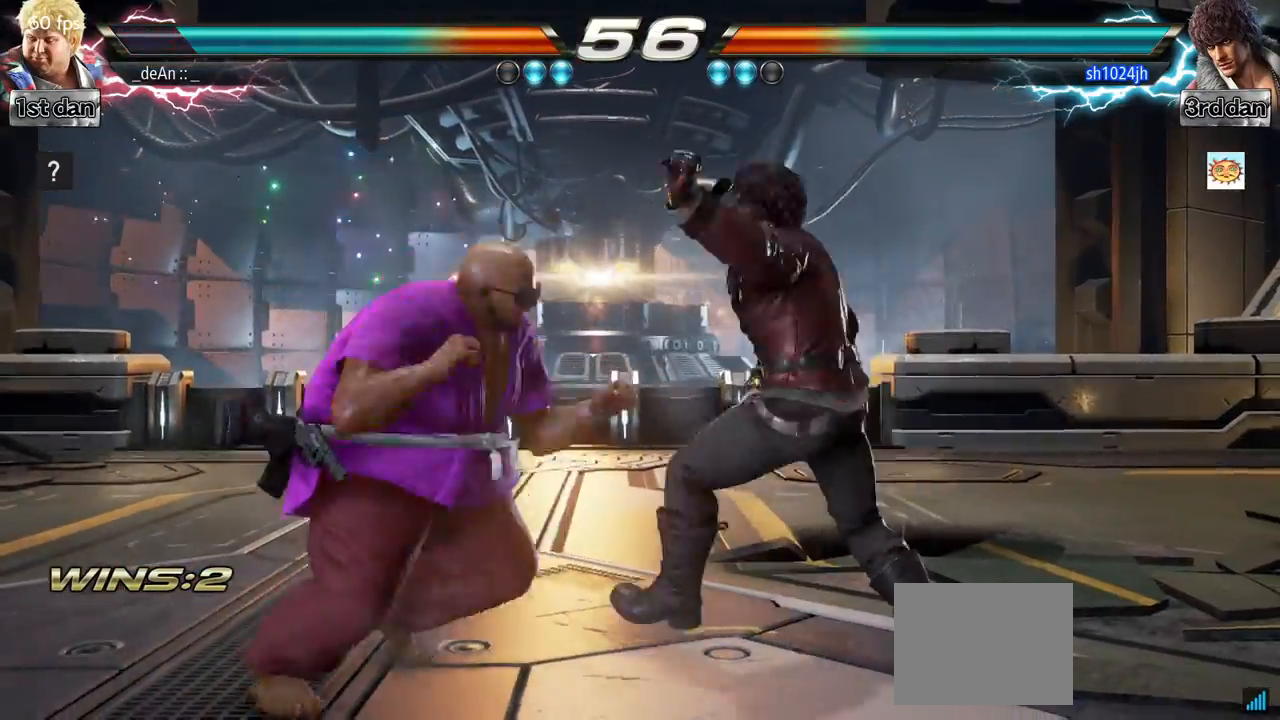
{"buttons": [], "left_stick": "center", "events": [[33, "left_stick", "center"], [117, "TRIANGLE", "down"], [283, "TRIANGLE", "up"]]}
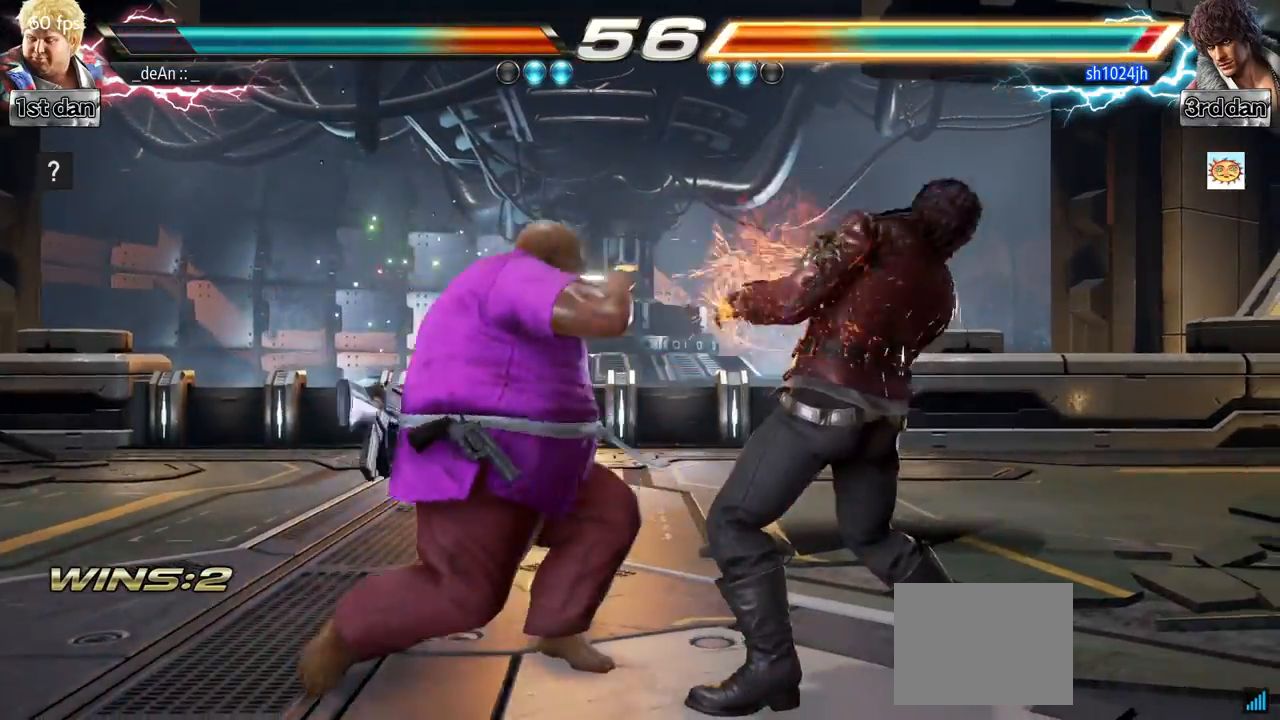
{"buttons": ["CIRCLE"], "left_stick": "center", "events": [[134, "SQUARE", "down"], [184, "left_stick", "down"], [250, "SQUARE", "up"], [284, "CIRCLE", "down"], [317, "left_stick", "center"]]}
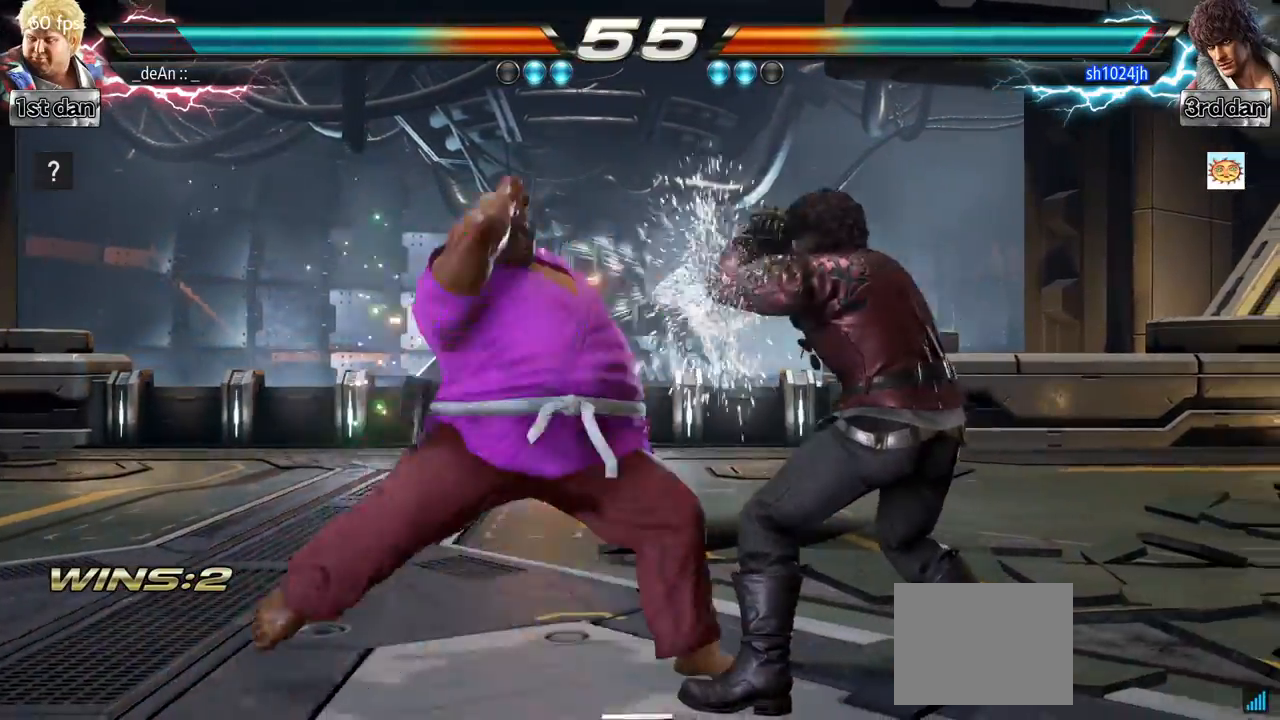
{"buttons": [], "left_stick": "center", "events": [[283, "CIRCLE", "up"]]}
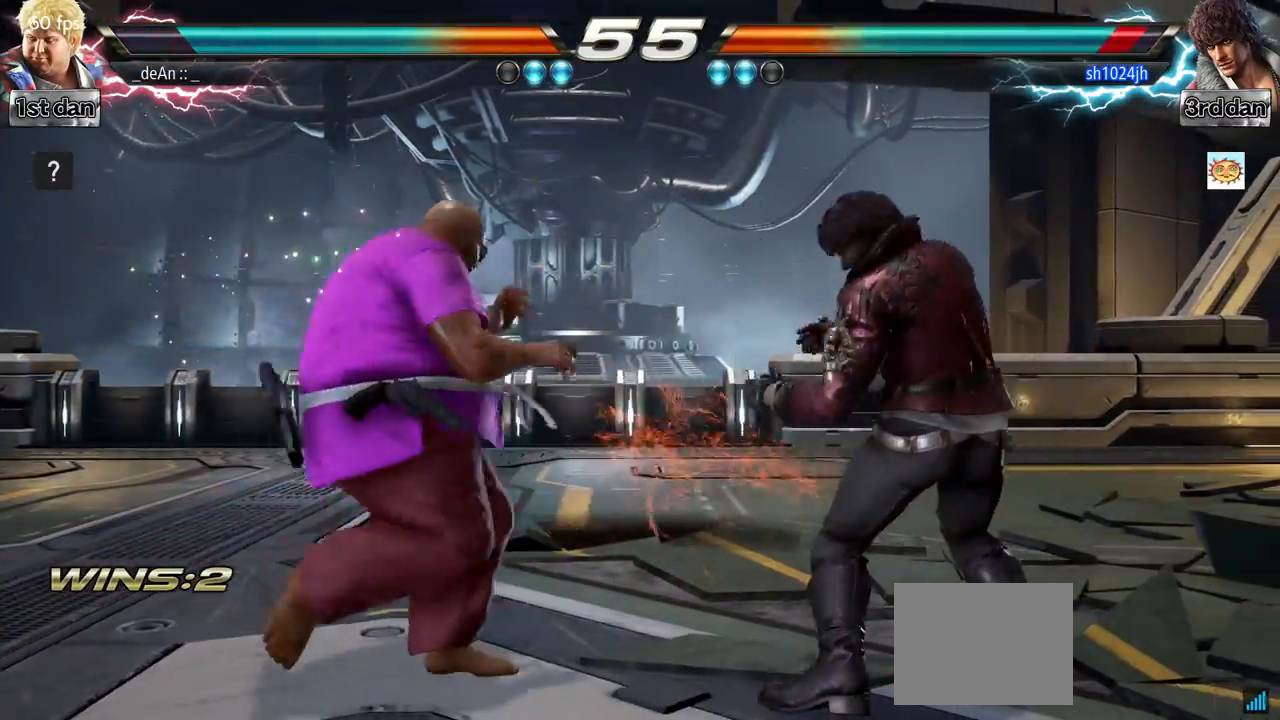
{"buttons": [], "left_stick": "center", "events": [[134, "left_stick", "right"], [184, "SQUARE", "down"], [184, "TRIANGLE", "down"], [251, "left_stick", "down-left"], [267, "SQUARE", "up"], [267, "TRIANGLE", "up"], [351, "left_stick", "center"]]}
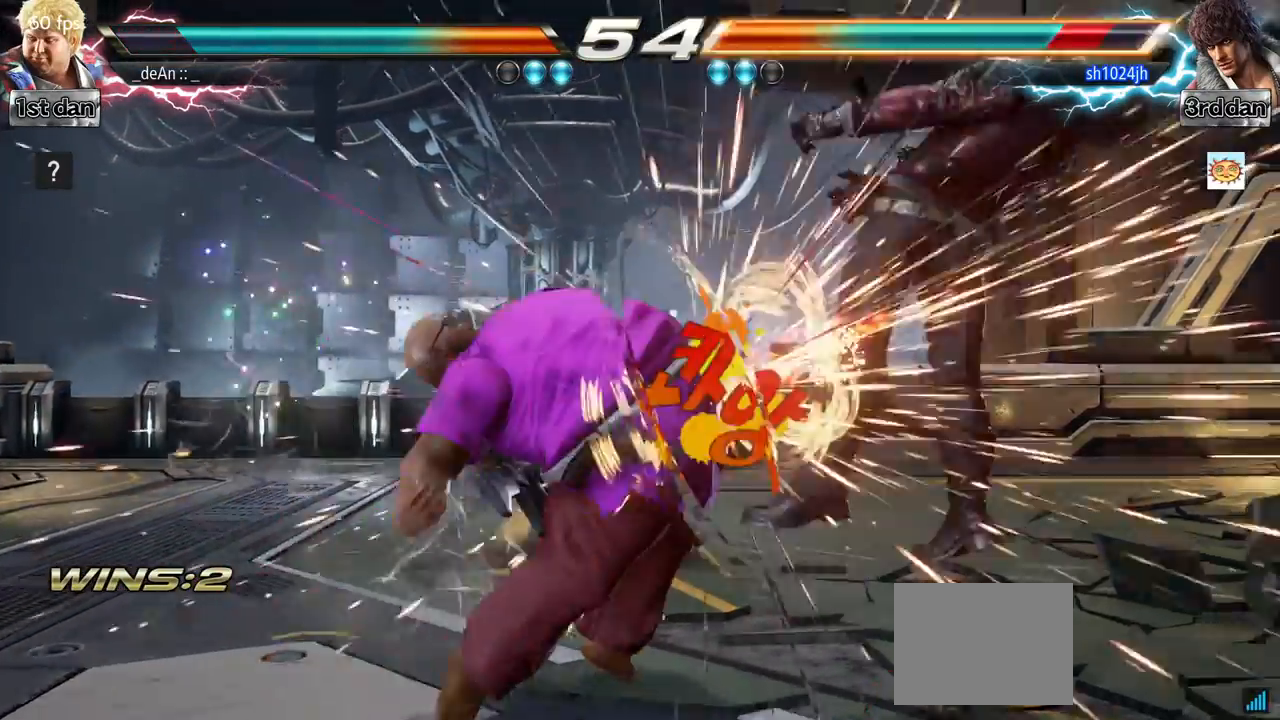
{"buttons": [], "left_stick": "center", "events": []}
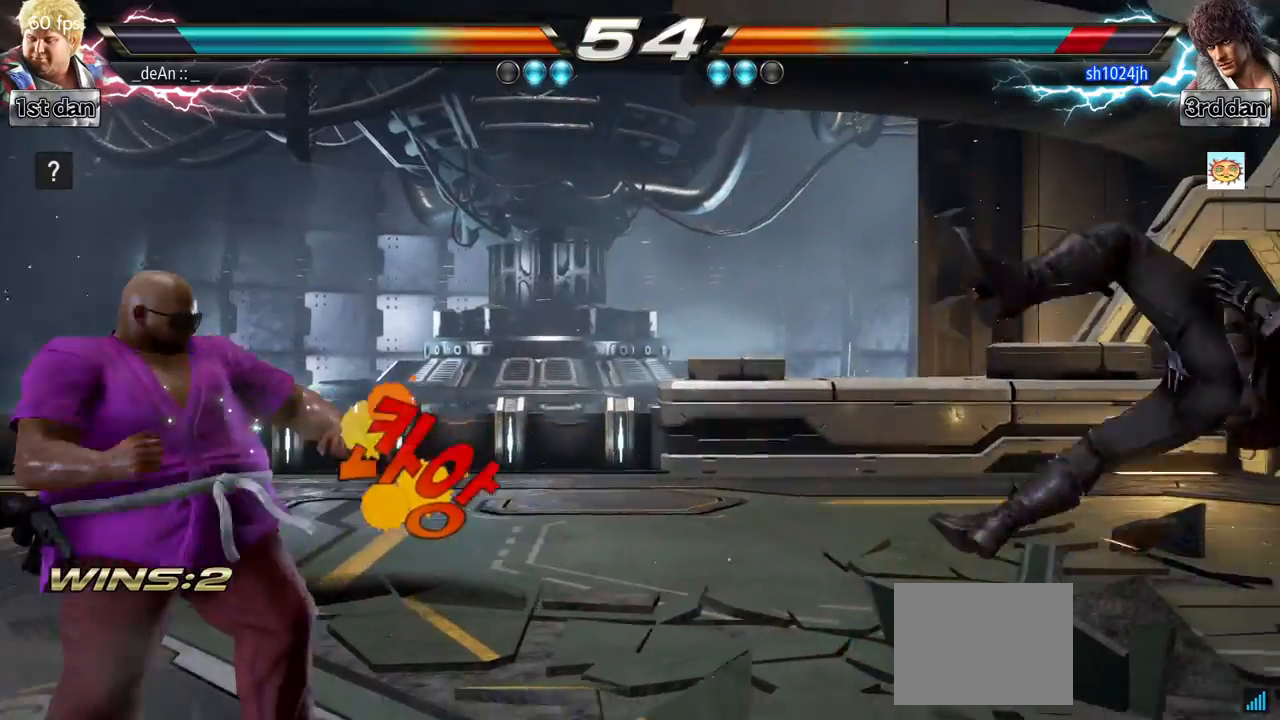
{"buttons": [], "left_stick": "center", "events": [[17, "left_stick", "right"], [284, "left_stick", "center"], [334, "left_stick", "left"], [451, "left_stick", "center"]]}
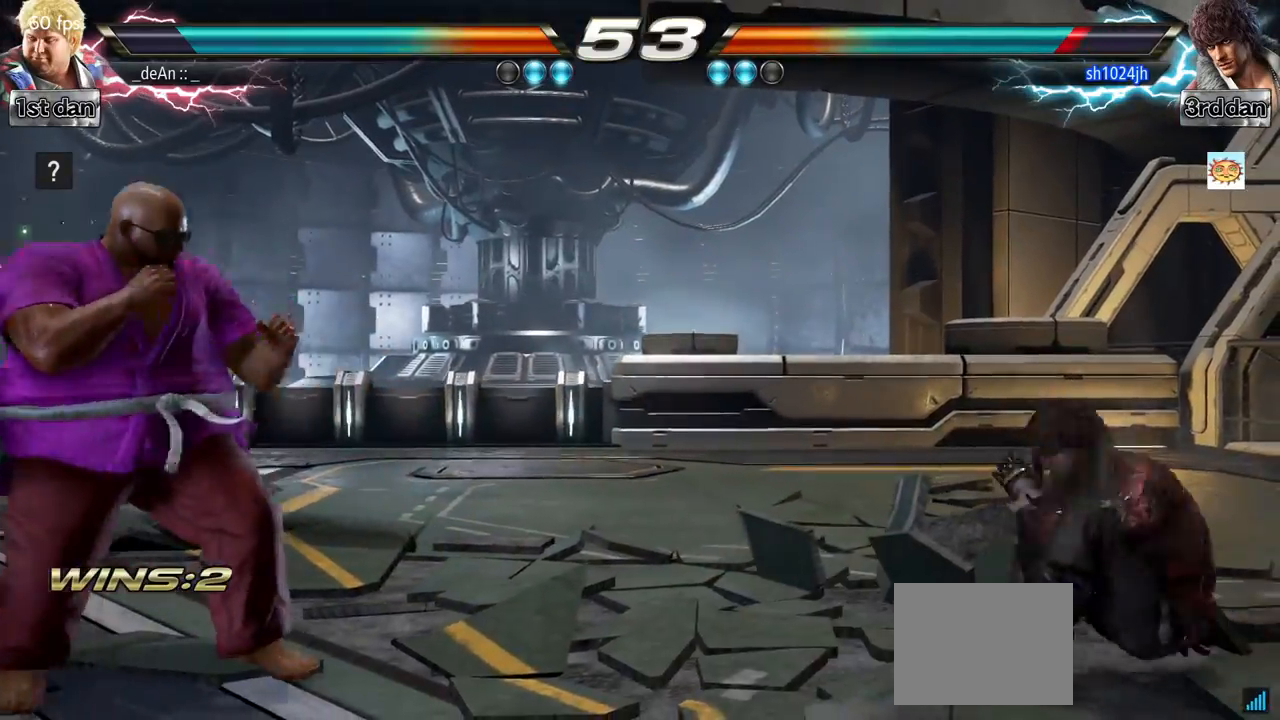
{"buttons": ["CROSS", "SQUARE"], "left_stick": "center", "events": [[83, "left_stick", "right"], [133, "left_stick", "center"], [217, "left_stick", "right"], [383, "SQUARE", "down"], [434, "left_stick", "center"], [467, "CROSS", "down"]]}
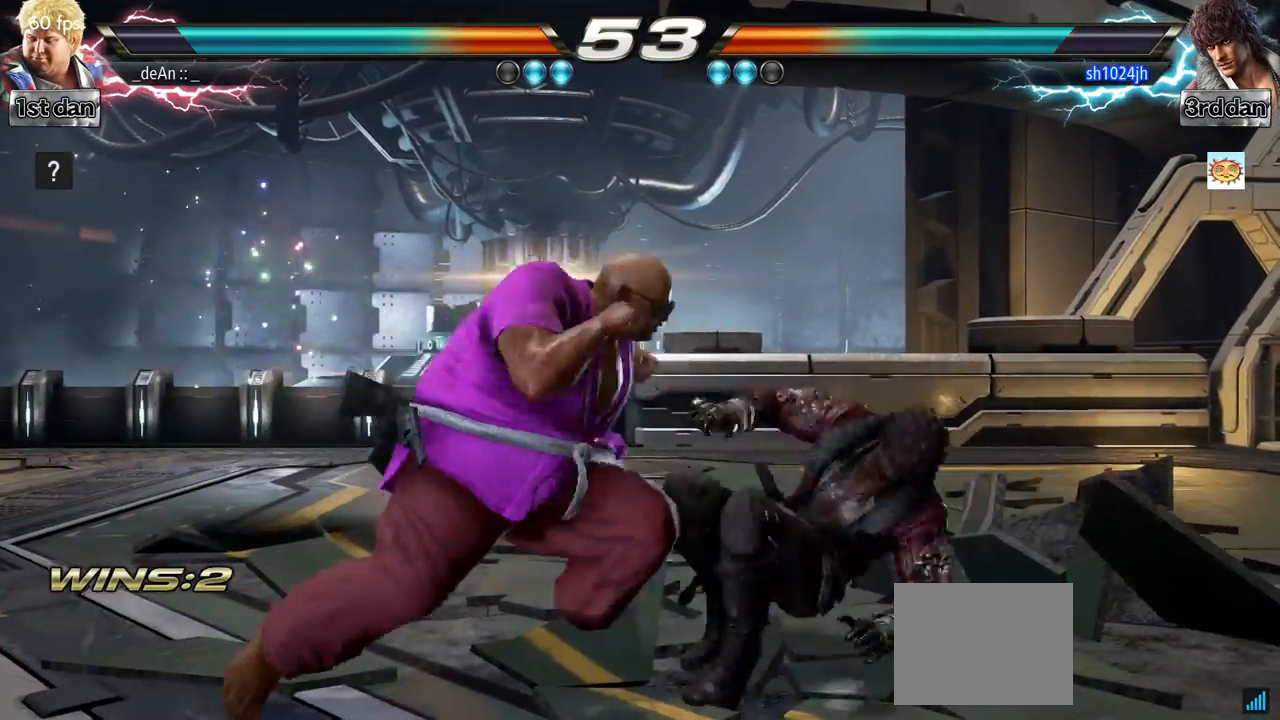
{"buttons": ["CROSS"], "left_stick": "center", "events": [[34, "SQUARE", "up"], [84, "CROSS", "up"], [184, "CROSS", "down"], [301, "CROSS", "up"], [351, "CROSS", "down"], [434, "CROSS", "up"], [484, "CROSS", "down"]]}
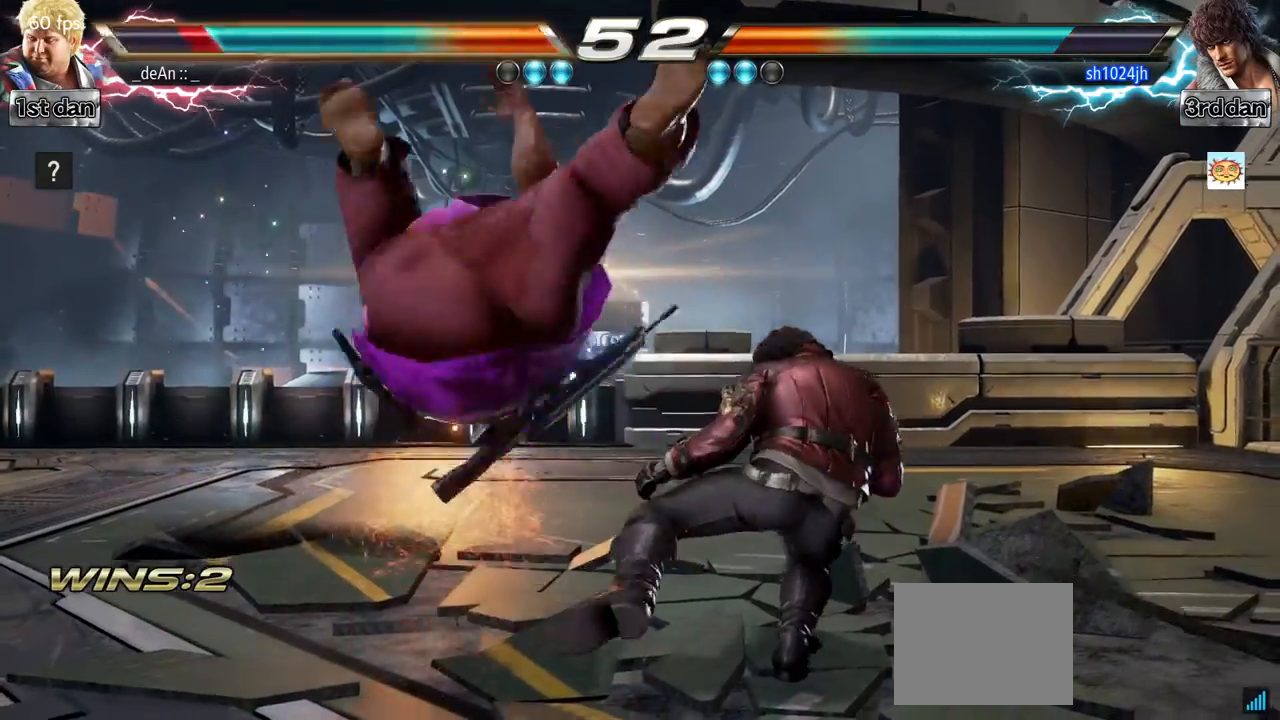
{"buttons": ["SQUARE"], "left_stick": "left", "events": [[50, "CROSS", "up"], [150, "left_stick", "left"], [283, "SQUARE", "down"], [383, "SQUARE", "up"], [500, "SQUARE", "down"]]}
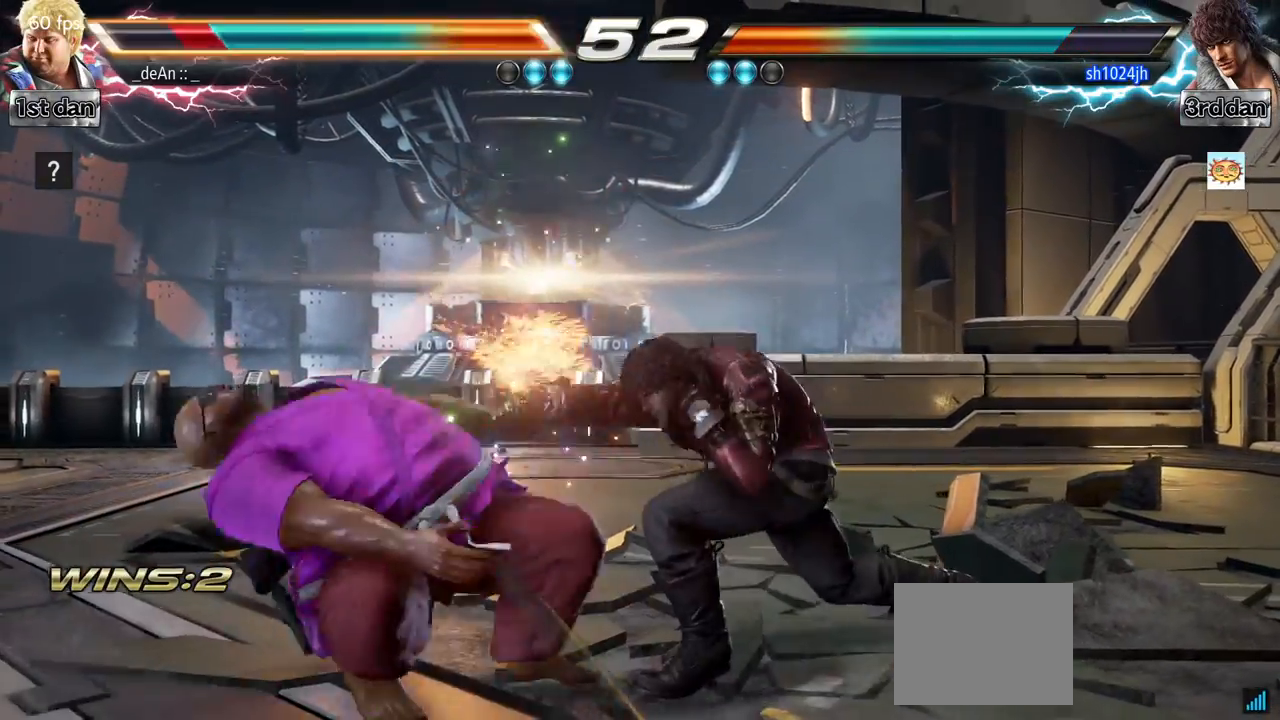
{"buttons": [], "left_stick": "left", "events": [[117, "SQUARE", "up"]]}
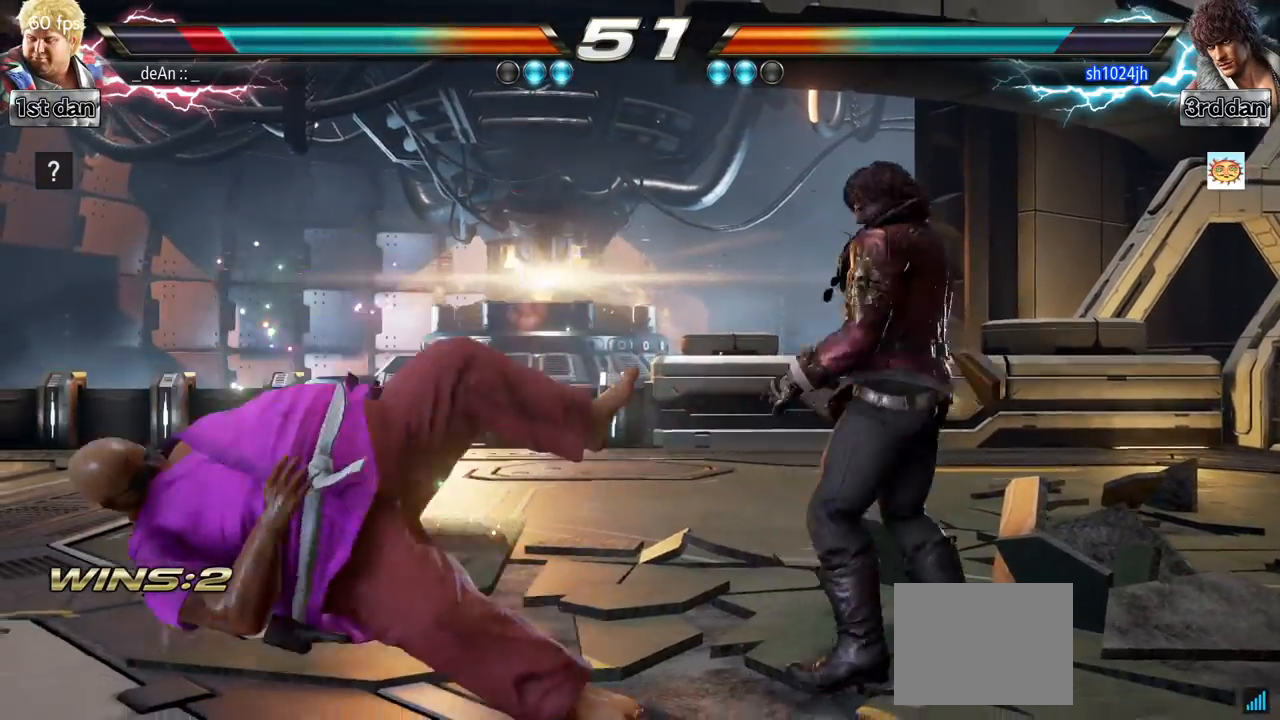
{"buttons": [], "left_stick": "center", "events": [[83, "left_stick", "center"]]}
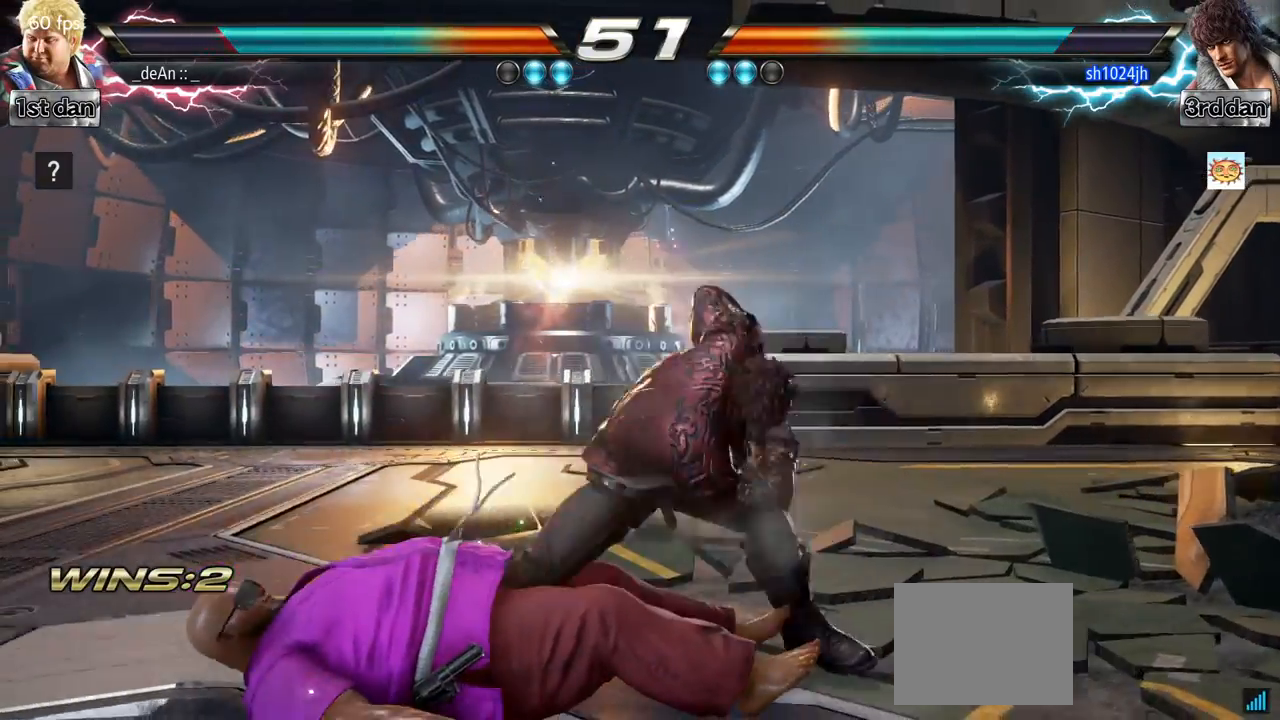
{"buttons": ["CIRCLE"], "left_stick": "center", "events": [[434, "CIRCLE", "down"]]}
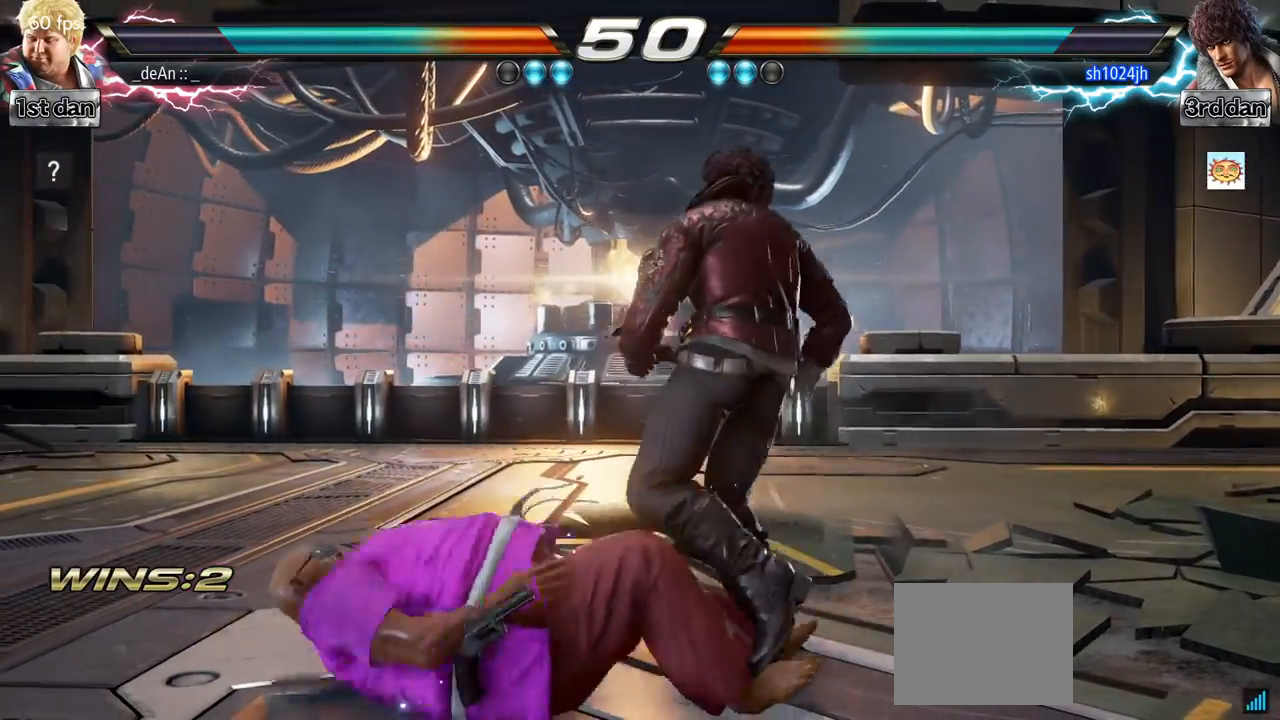
{"buttons": ["CIRCLE"], "left_stick": "center", "events": [[133, "CIRCLE", "up"], [183, "CIRCLE", "down"], [300, "CIRCLE", "up"], [333, "CIRCLE", "down"]]}
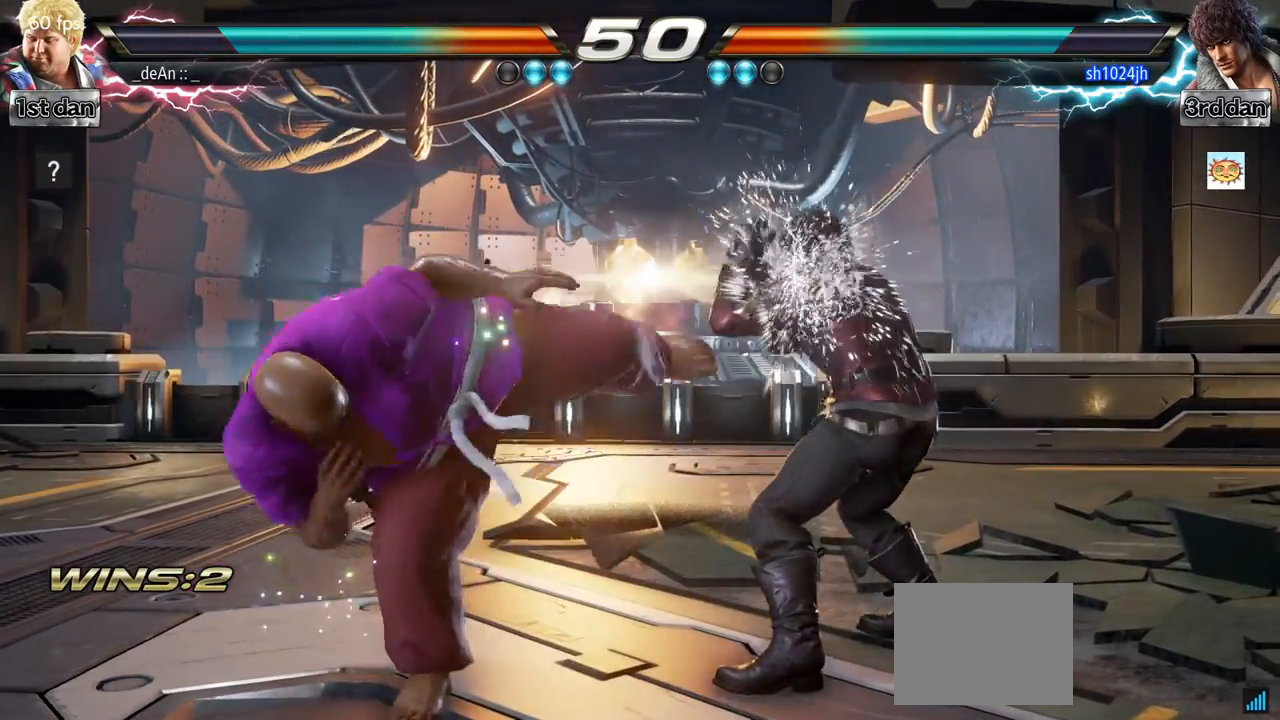
{"buttons": [], "left_stick": "left", "events": [[17, "CIRCLE", "up"], [200, "left_stick", "left"], [284, "left_stick", "center"], [334, "left_stick", "left"]]}
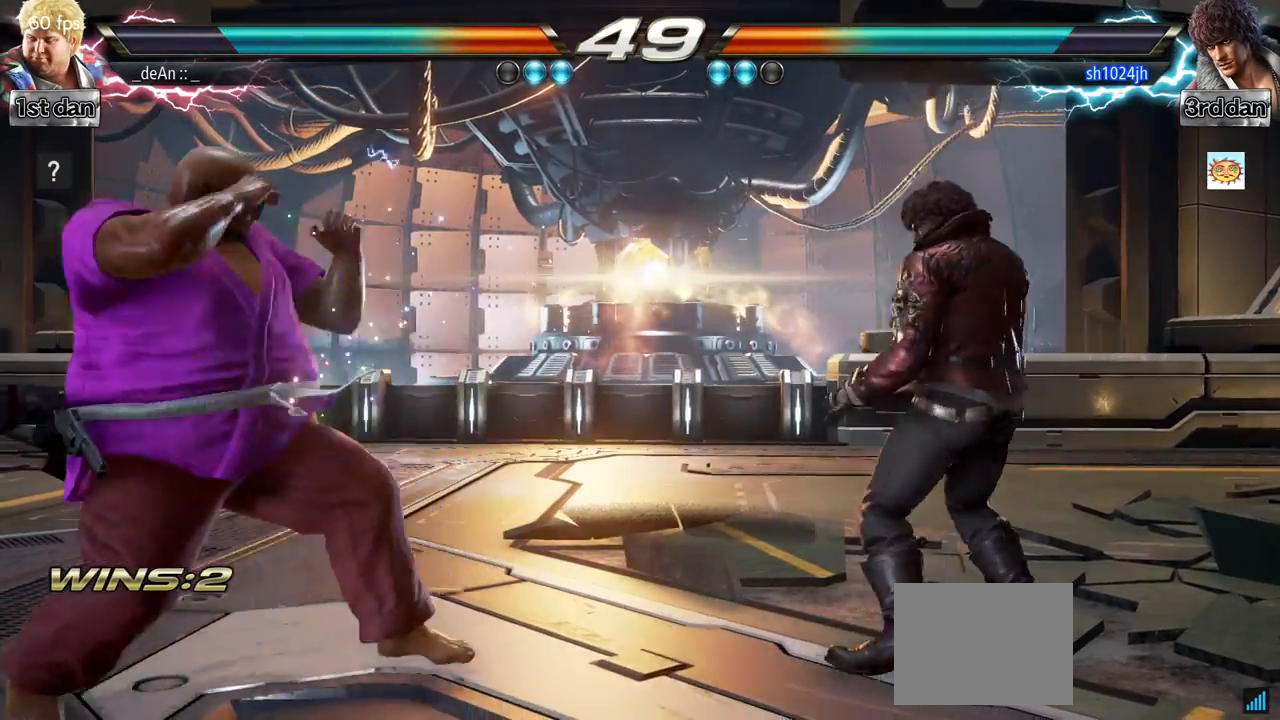
{"buttons": [], "left_stick": "center", "events": [[150, "left_stick", "center"]]}
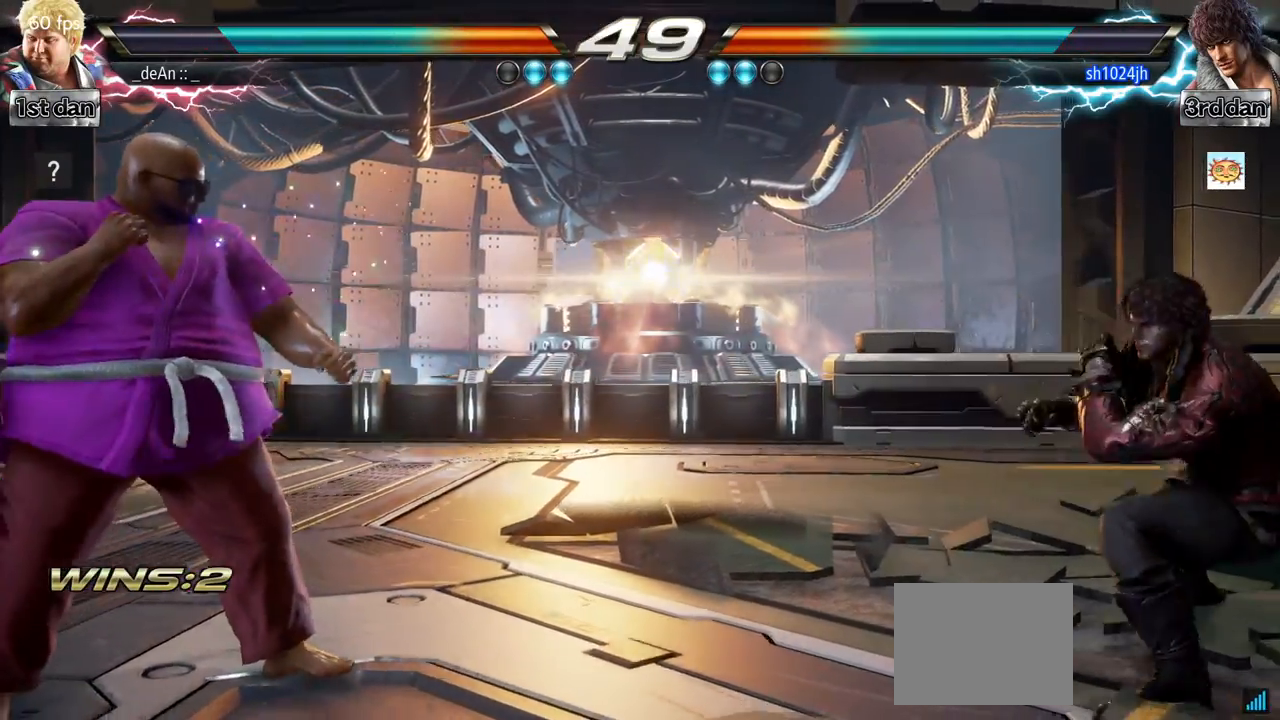
{"buttons": [], "left_stick": "center", "events": [[84, "left_stick", "left"], [167, "left_stick", "center"], [251, "left_stick", "left"], [467, "left_stick", "center"]]}
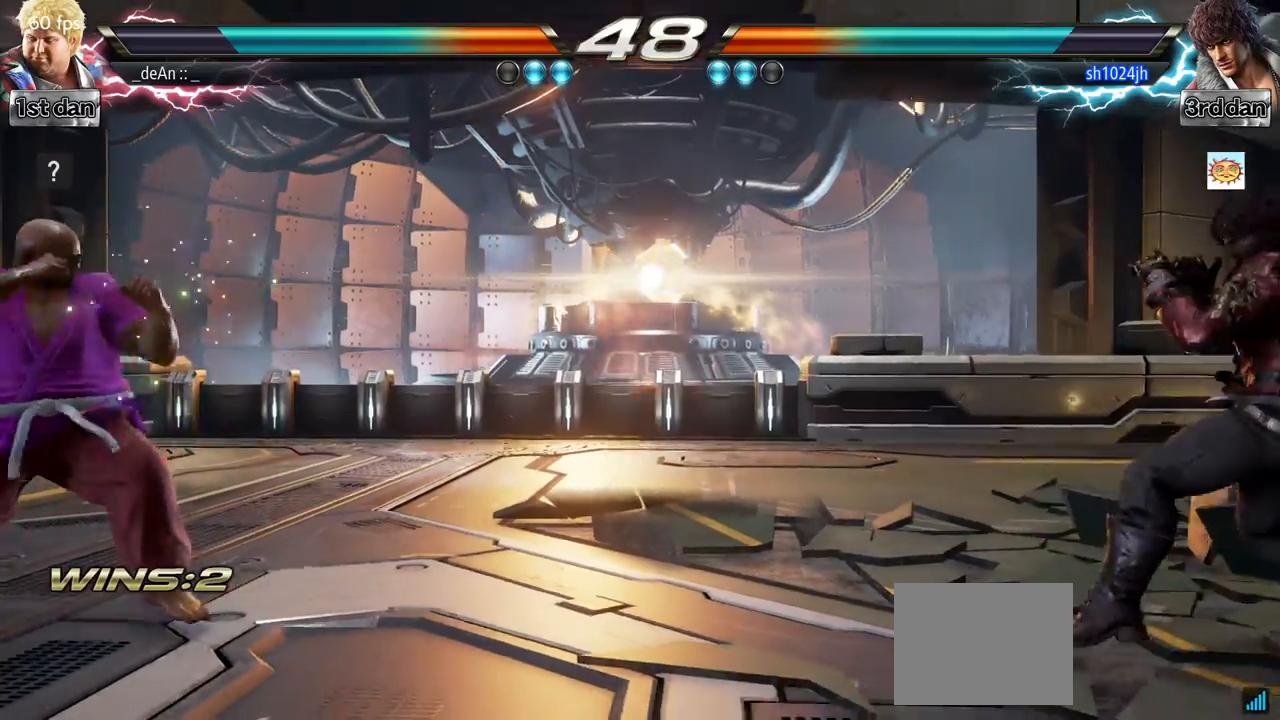
{"buttons": [], "left_stick": "left", "events": [[117, "left_stick", "right"], [183, "left_stick", "center"], [233, "left_stick", "right"], [417, "left_stick", "center"], [467, "left_stick", "left"]]}
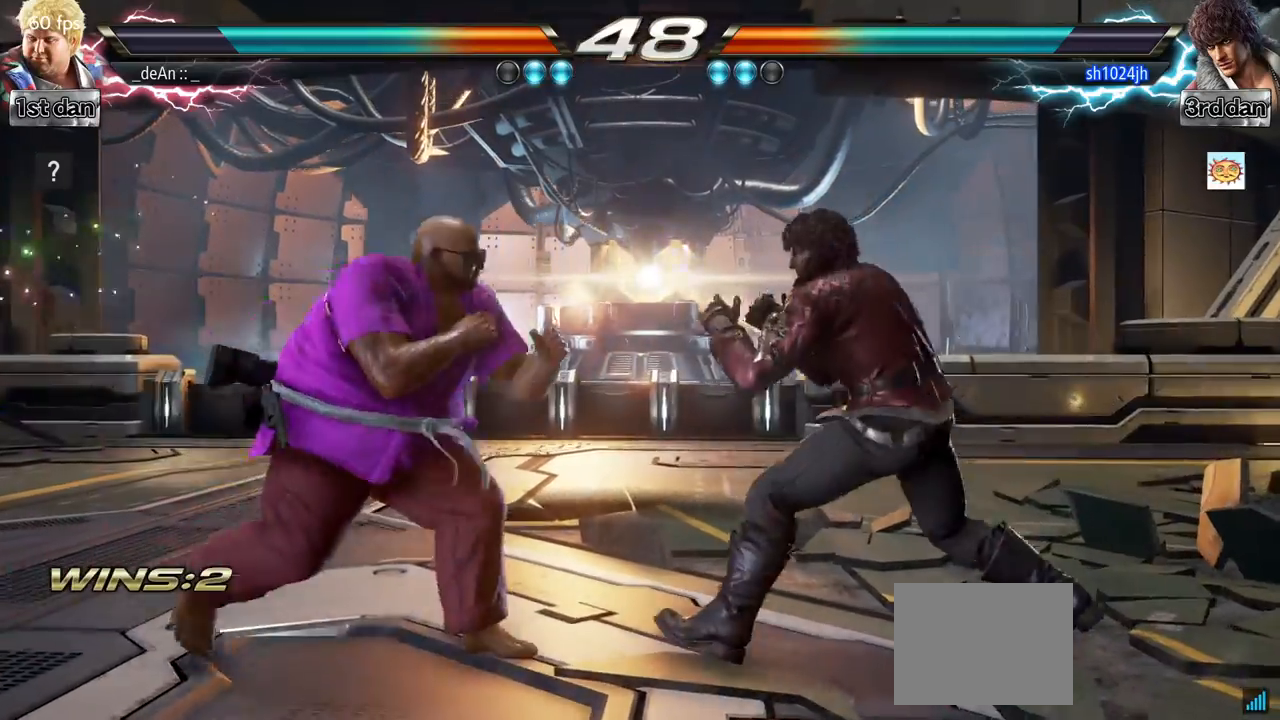
{"buttons": [], "left_stick": "right", "events": [[351, "left_stick", "center"], [501, "left_stick", "right"]]}
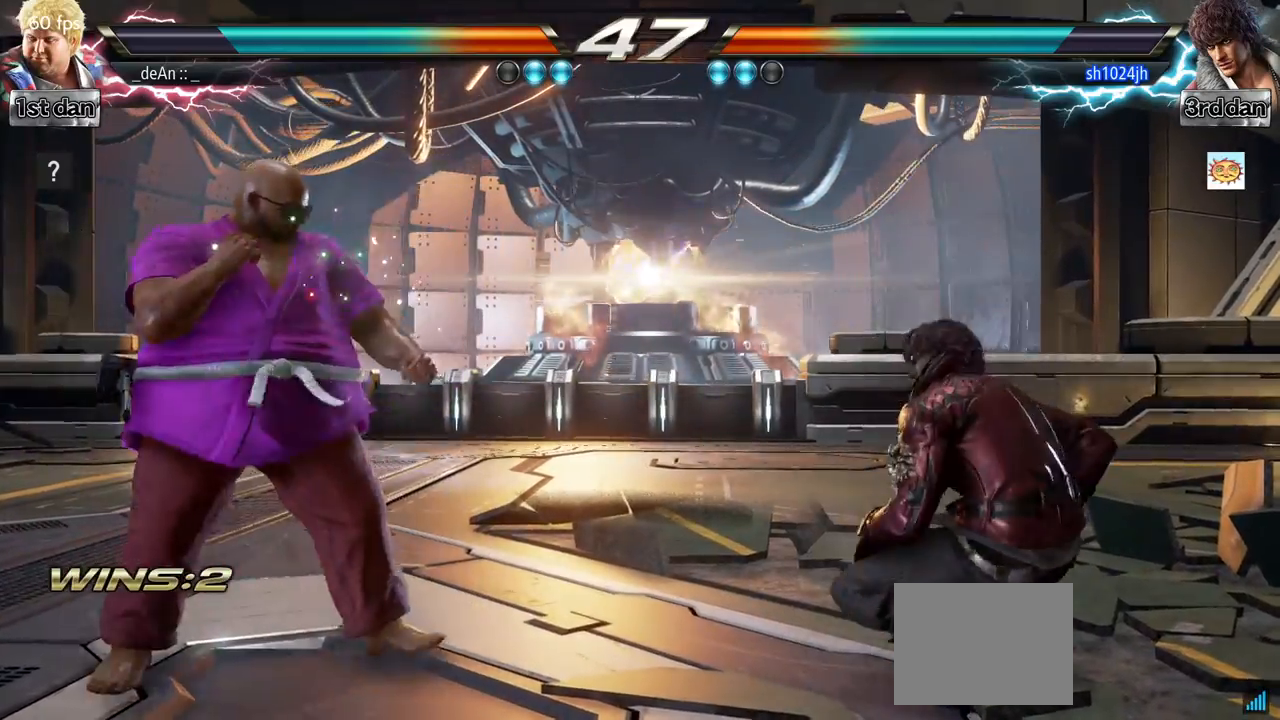
{"buttons": [], "left_stick": "center", "events": [[66, "left_stick", "center"], [150, "left_stick", "right"], [283, "SQUARE", "down"], [283, "left_stick", "center"], [400, "CROSS", "down"], [434, "SQUARE", "up"], [500, "CROSS", "up"]]}
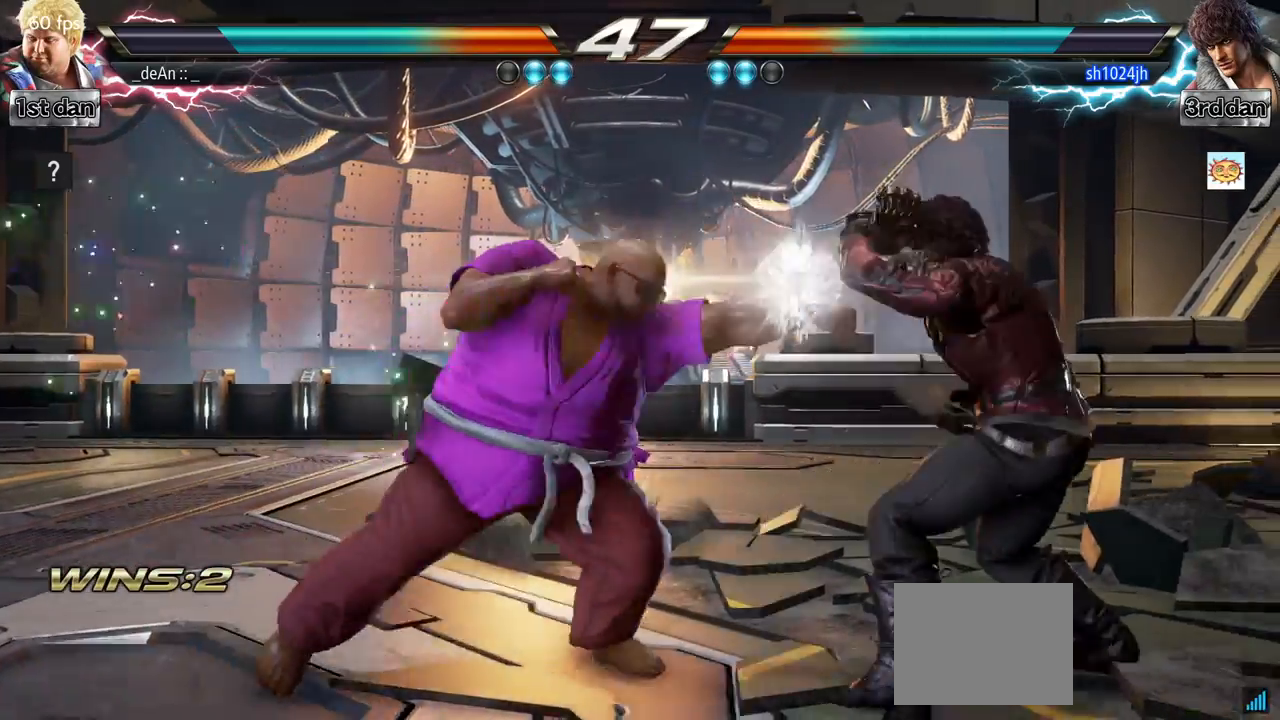
{"buttons": ["CROSS"], "left_stick": "center", "events": [[67, "CROSS", "down"], [167, "CROSS", "up"], [217, "CROSS", "down"]]}
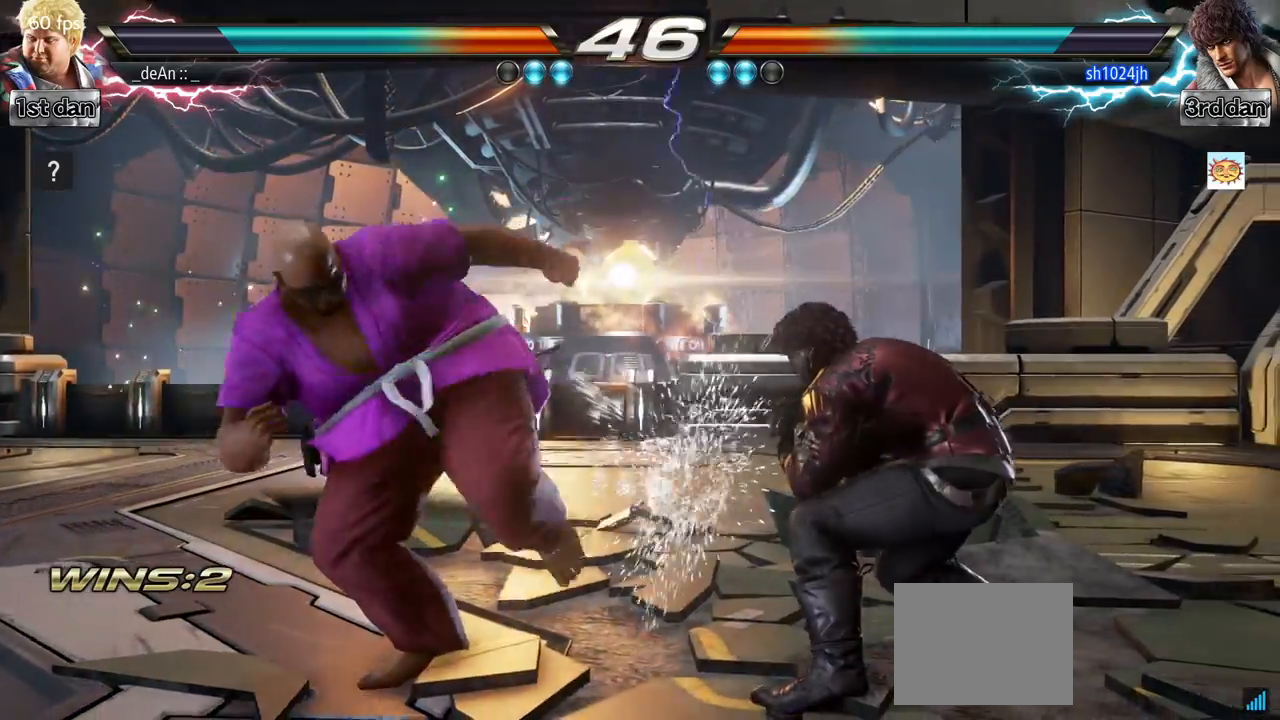
{"buttons": [], "left_stick": "left", "events": [[16, "CROSS", "up"], [33, "CROSS", "down"], [150, "CROSS", "up"], [183, "CROSS", "down"], [350, "CROSS", "up"], [417, "left_stick", "left"]]}
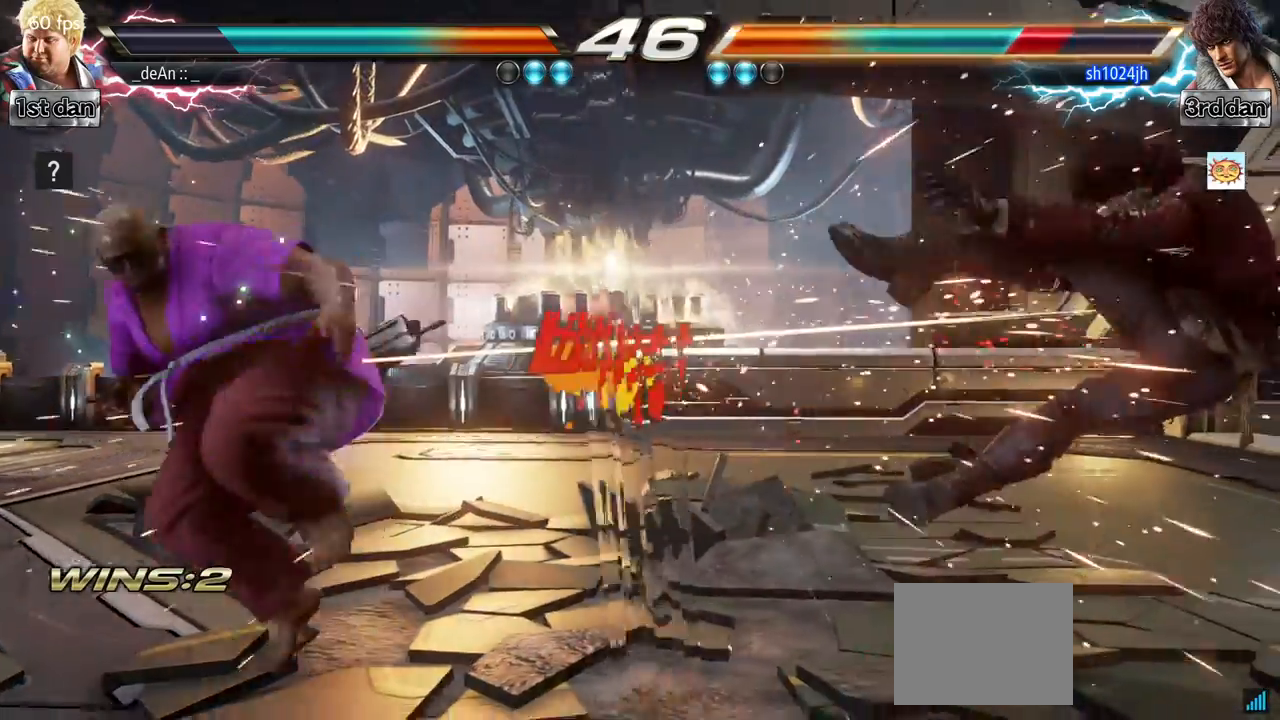
{"buttons": [], "left_stick": "center", "events": [[150, "left_stick", "center"], [417, "left_stick", "right"], [501, "left_stick", "center"]]}
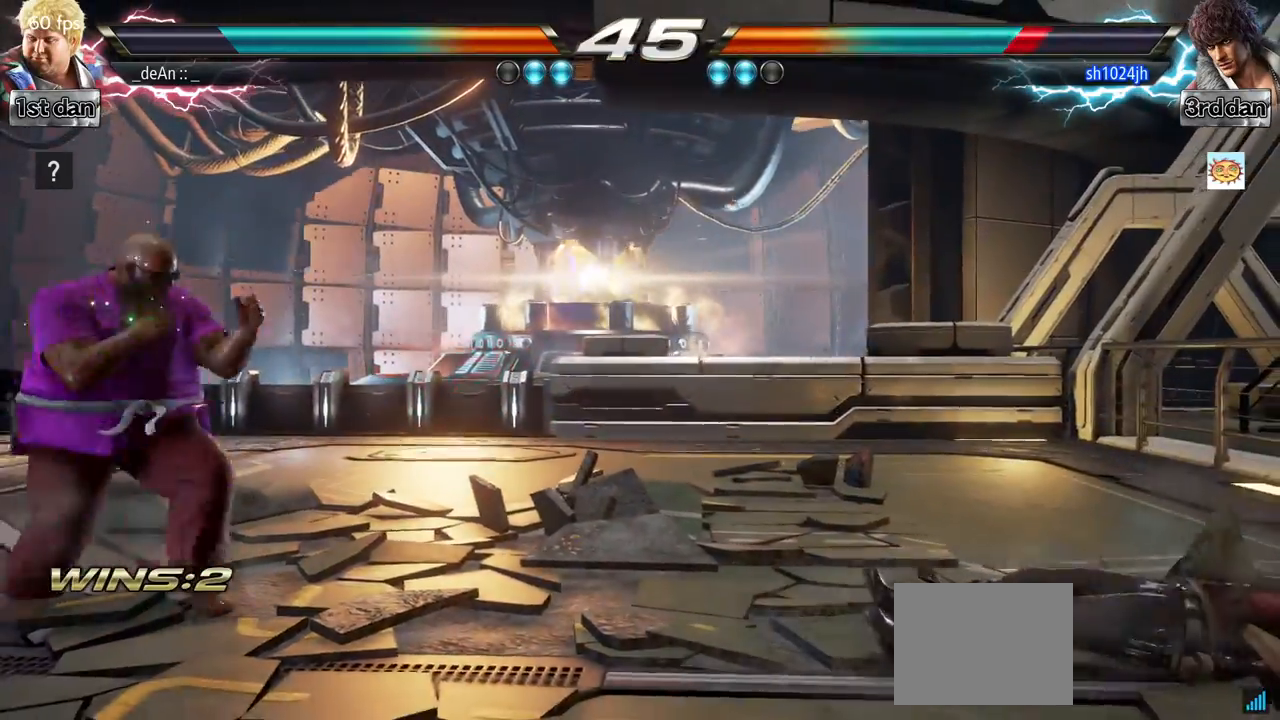
{"buttons": [], "left_stick": "center", "events": [[83, "left_stick", "right"], [333, "left_stick", "left"], [434, "left_stick", "center"]]}
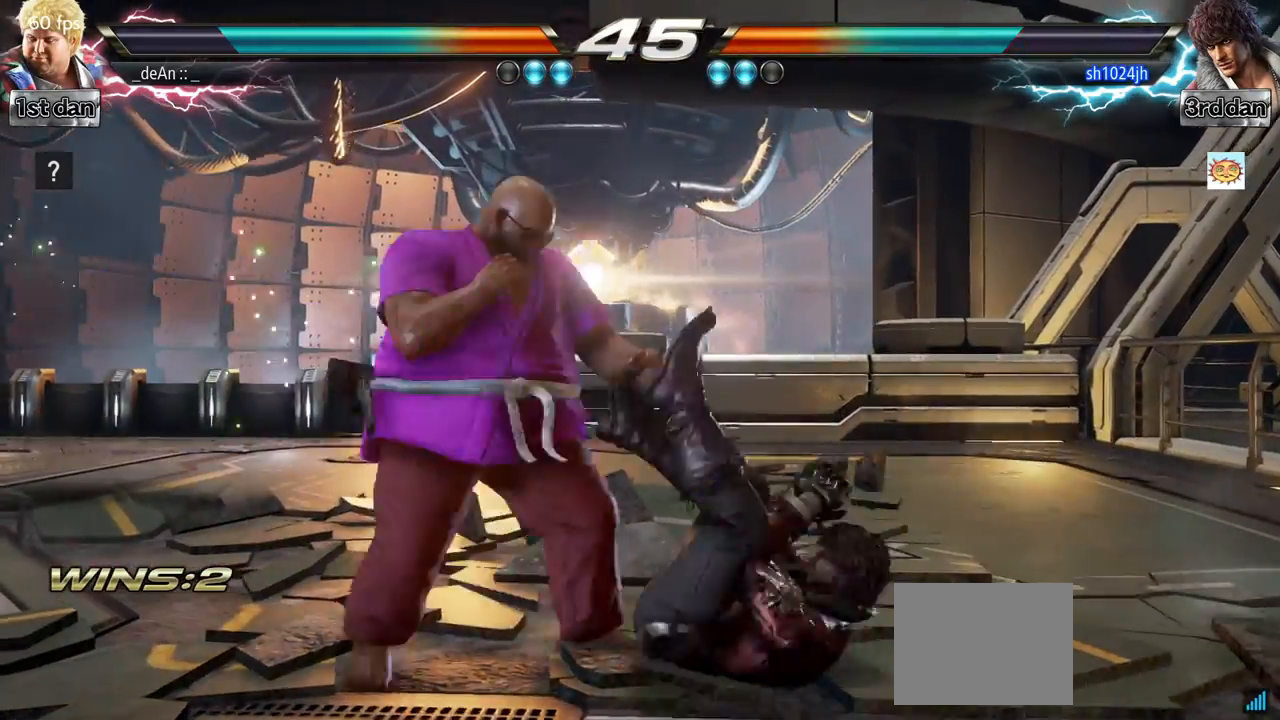
{"buttons": [], "left_stick": "center", "events": [[50, "left_stick", "right"], [100, "SQUARE", "down"], [117, "left_stick", "center"], [367, "SQUARE", "up"]]}